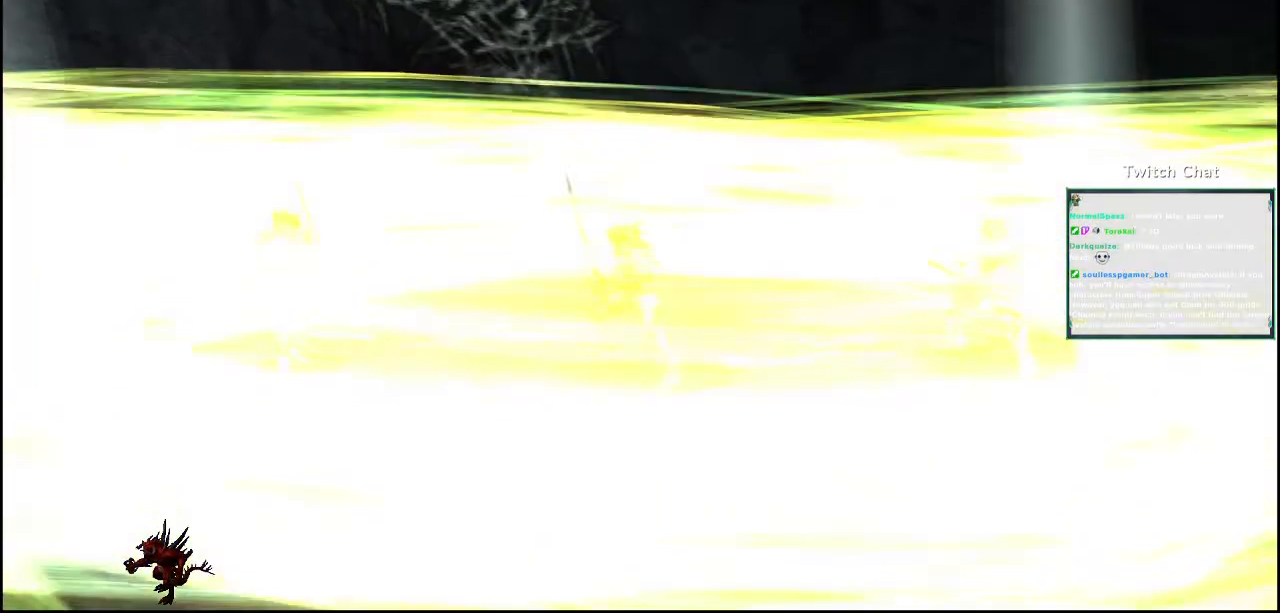
Gameplay with a controller (PlayStation layout); each line is a JSON object with the inputs held at the frame after it (dt_ms = milliseconds from this image to that frame). "events" lists button and stick changes between this image and that frame as [ms after this image, input, new state], when the widget could be followed in between.
{"dt_ms": 500, "buttons": [], "left_stick": "right", "right_stick": "center", "events": [[367, "left_stick", "right"]]}
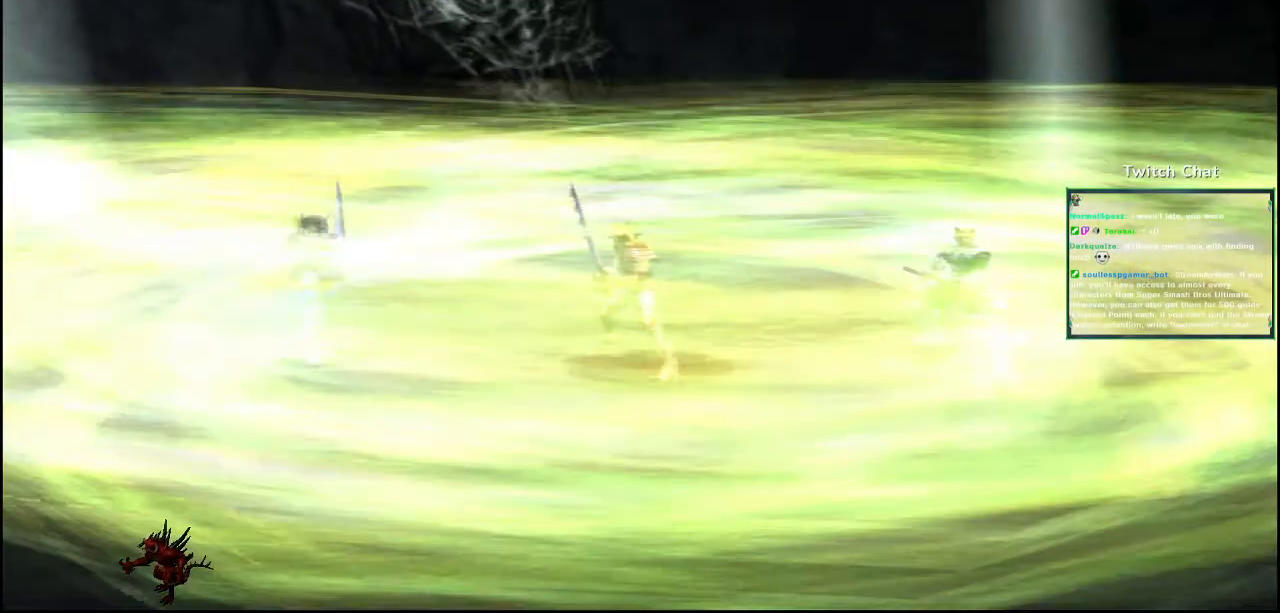
{"dt_ms": 500, "buttons": [], "left_stick": "right", "right_stick": "center", "events": []}
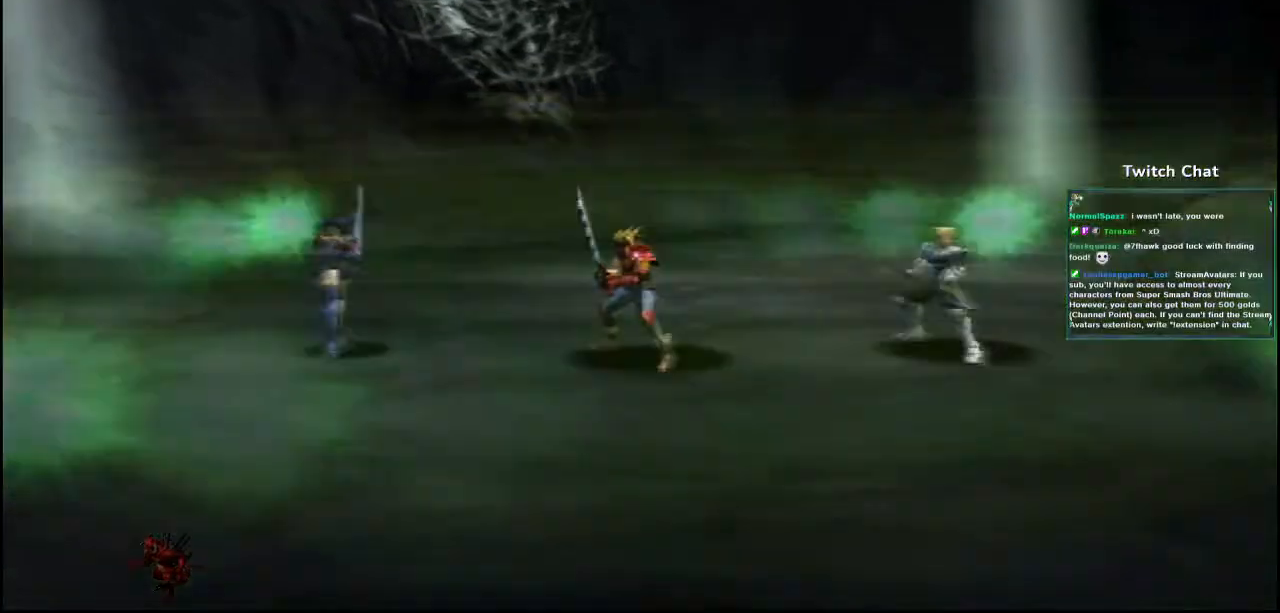
{"dt_ms": 1000, "buttons": [], "left_stick": "center", "right_stick": "center"}
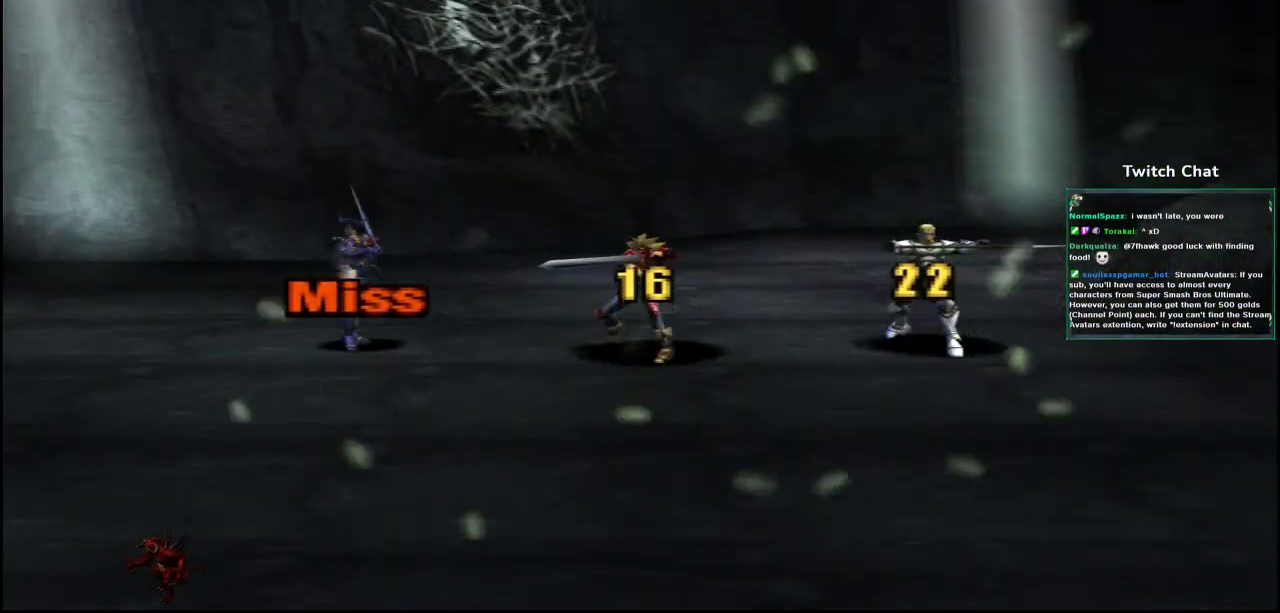
{"dt_ms": 500, "buttons": [], "left_stick": "center", "right_stick": "right", "events": [[500, "right_stick", "right"]]}
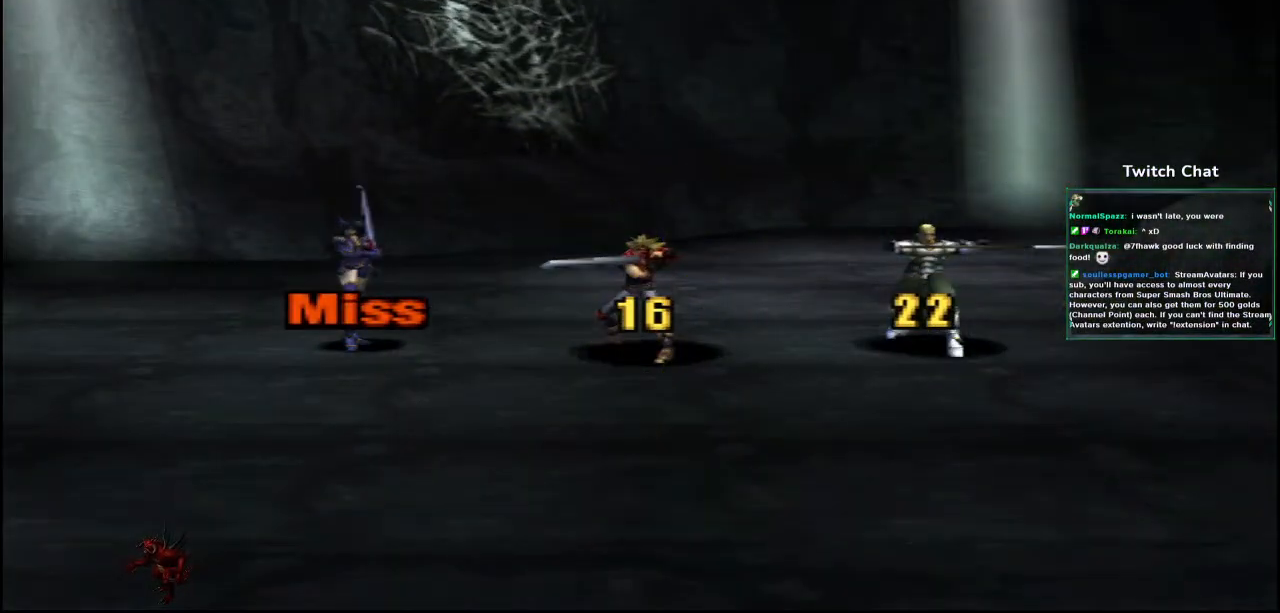
{"dt_ms": 500, "buttons": [], "left_stick": "center", "right_stick": "center", "events": [[250, "right_stick", "center"]]}
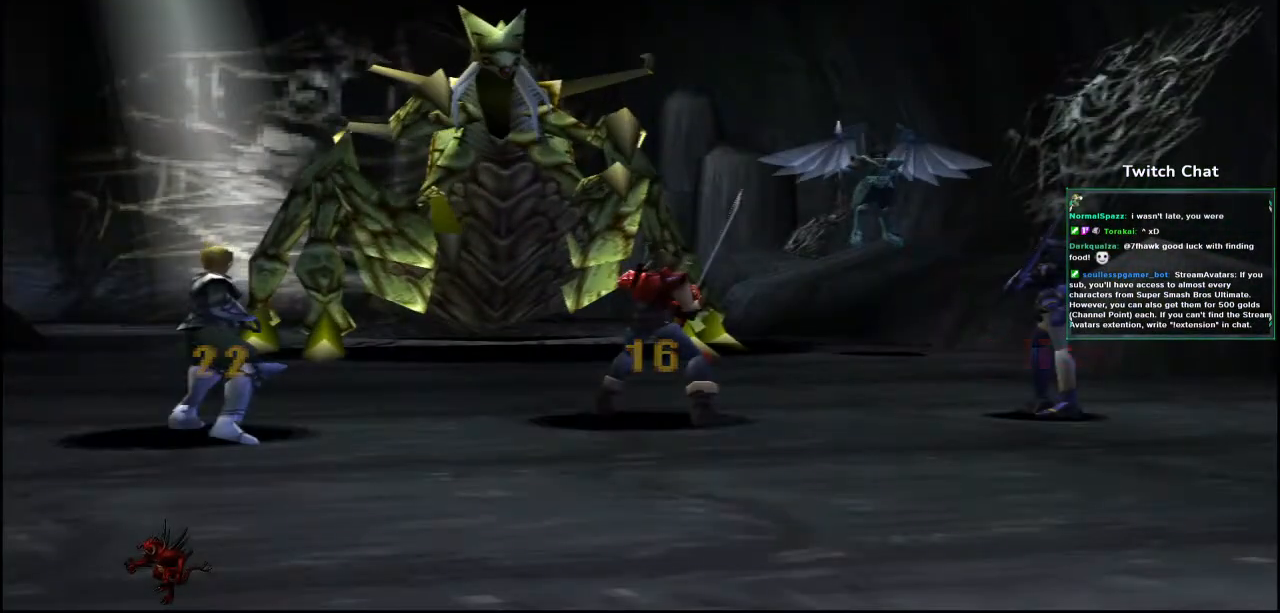
{"dt_ms": 500, "buttons": [], "left_stick": "center", "right_stick": "center", "events": []}
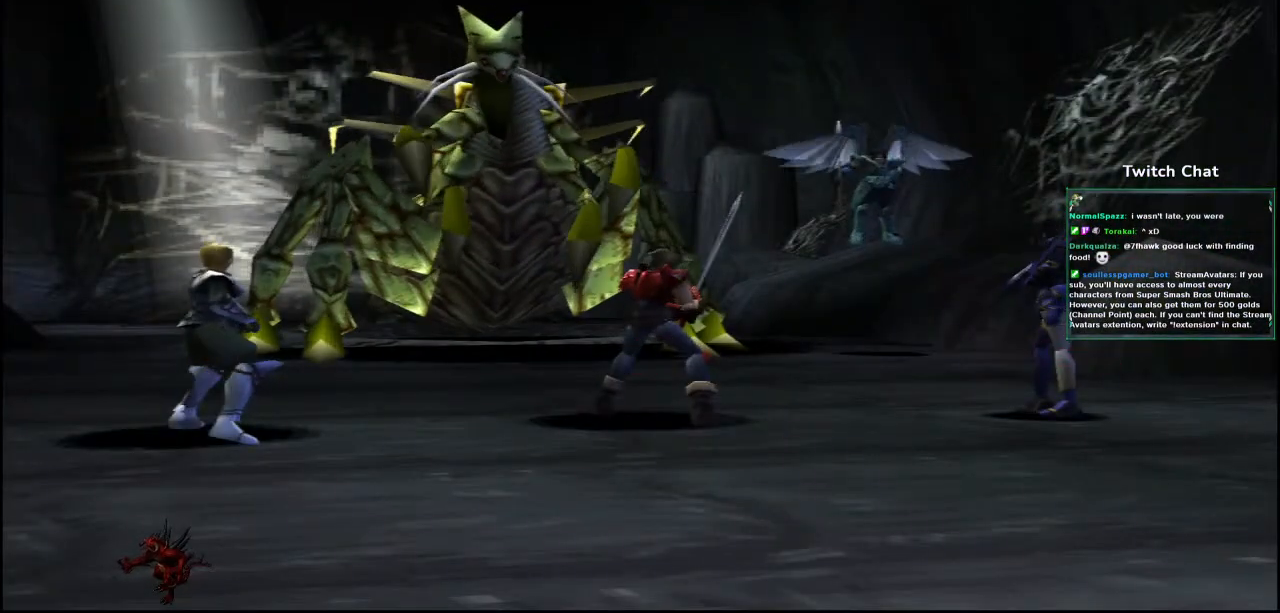
{"dt_ms": 500, "buttons": [], "left_stick": "center", "right_stick": "center", "events": []}
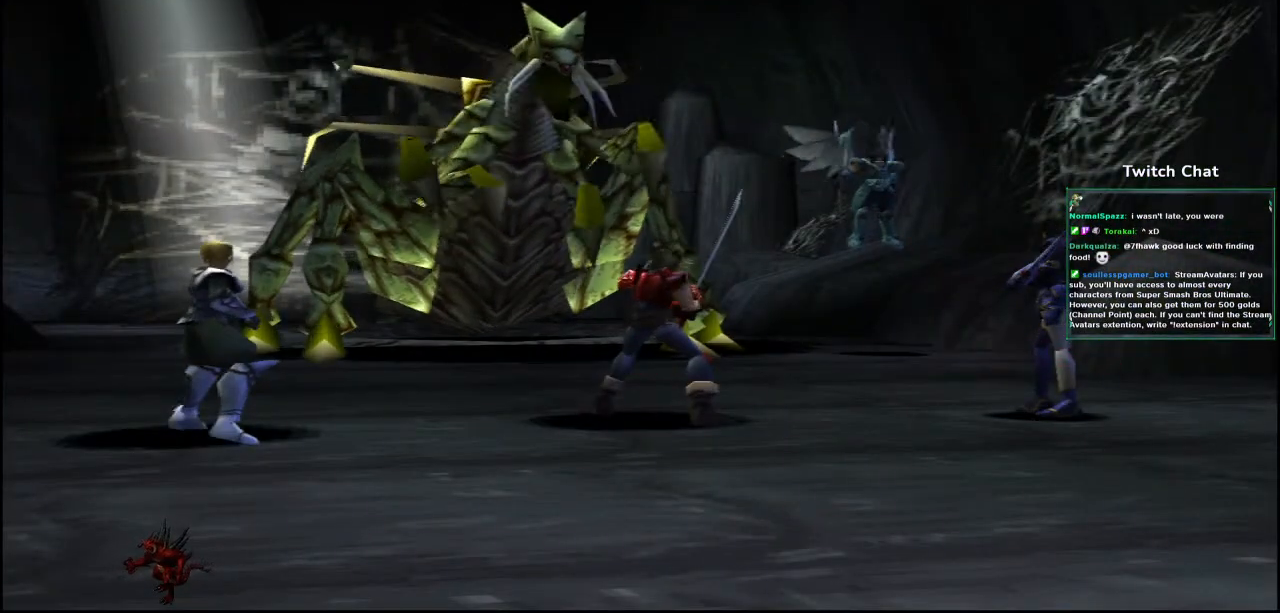
{"dt_ms": 500, "buttons": [], "left_stick": "center", "right_stick": "center", "events": []}
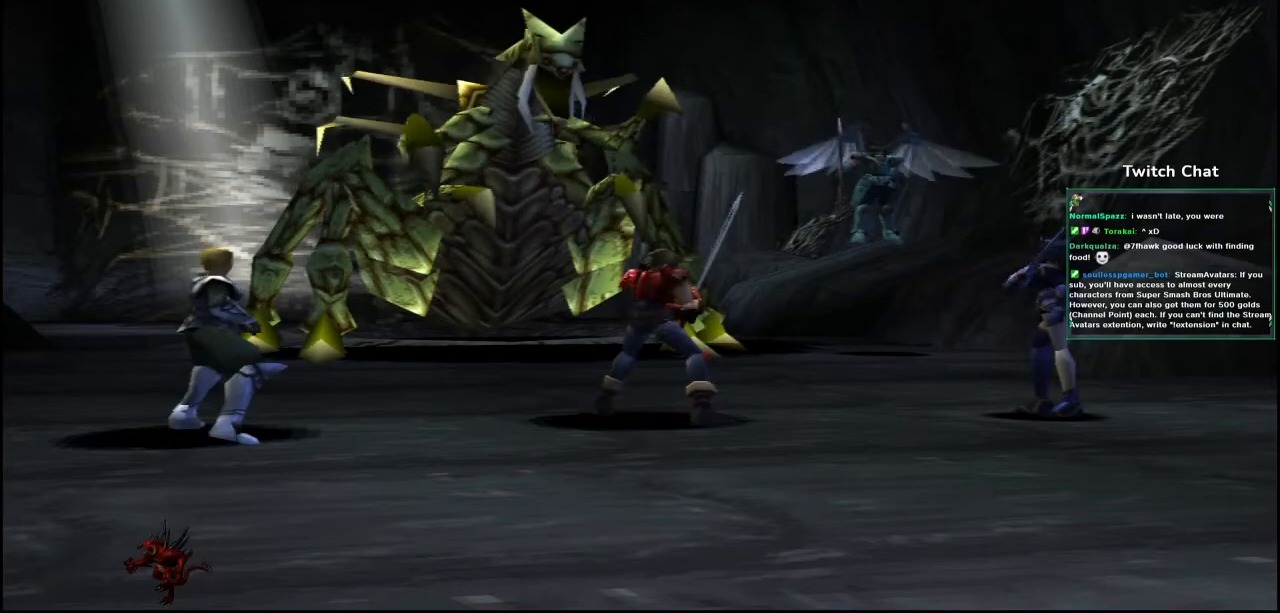
{"dt_ms": 500, "buttons": [], "left_stick": "center", "right_stick": "center", "events": []}
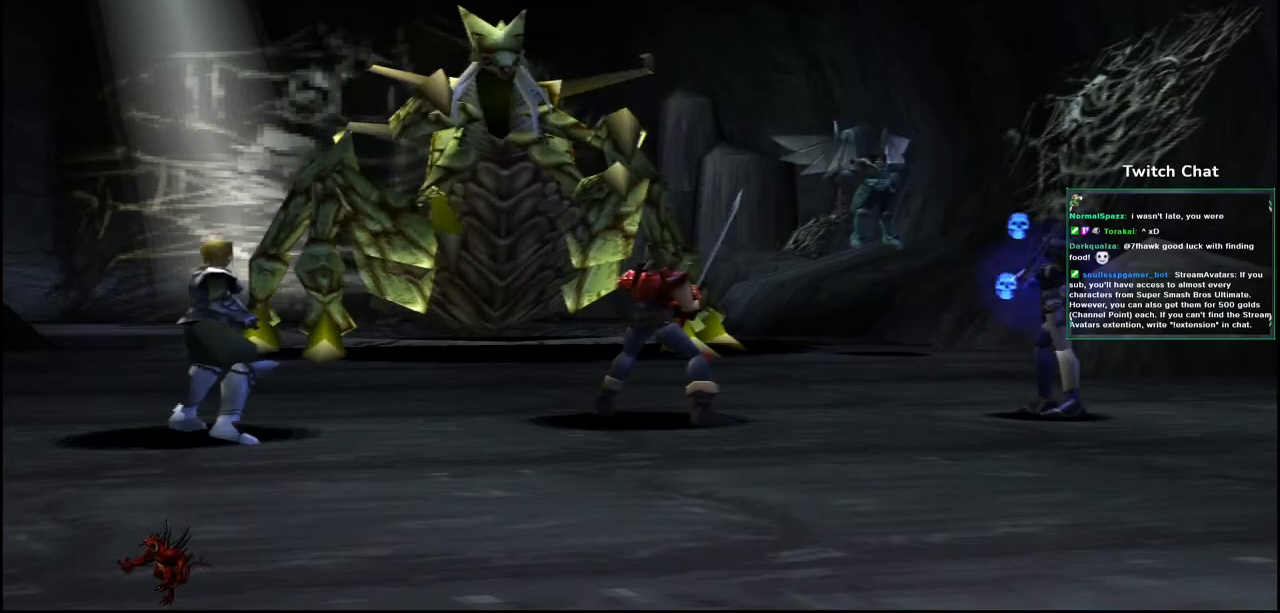
{"dt_ms": 500, "buttons": [], "left_stick": "center", "right_stick": "center", "events": []}
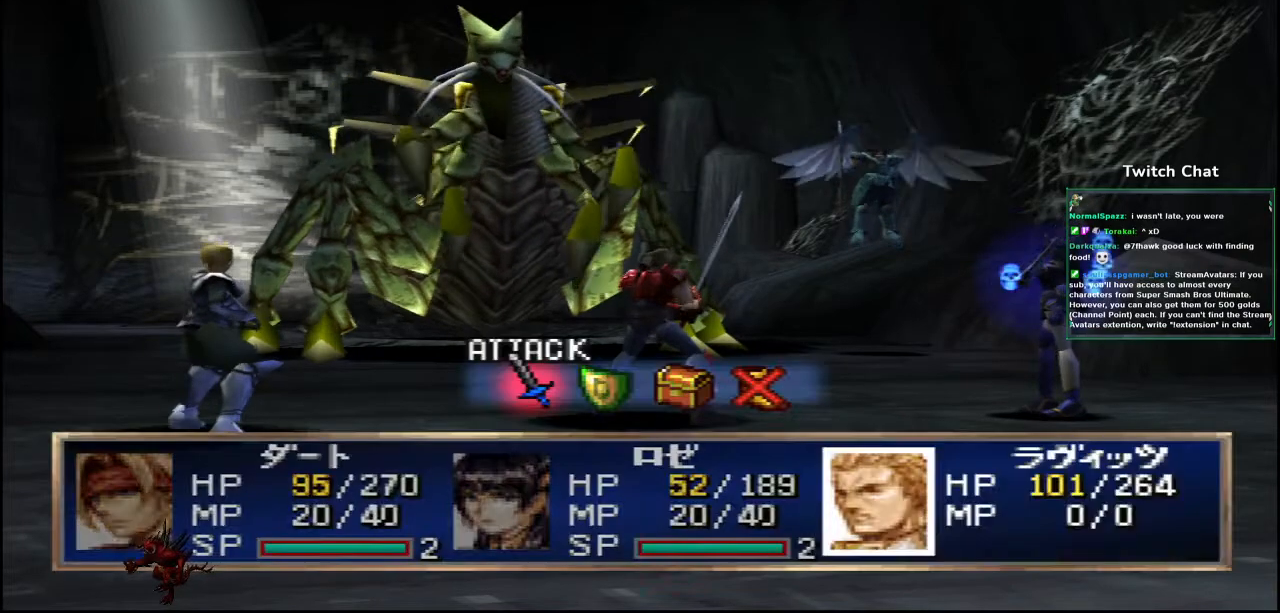
{"dt_ms": 500, "buttons": [], "left_stick": "center", "right_stick": "center", "events": []}
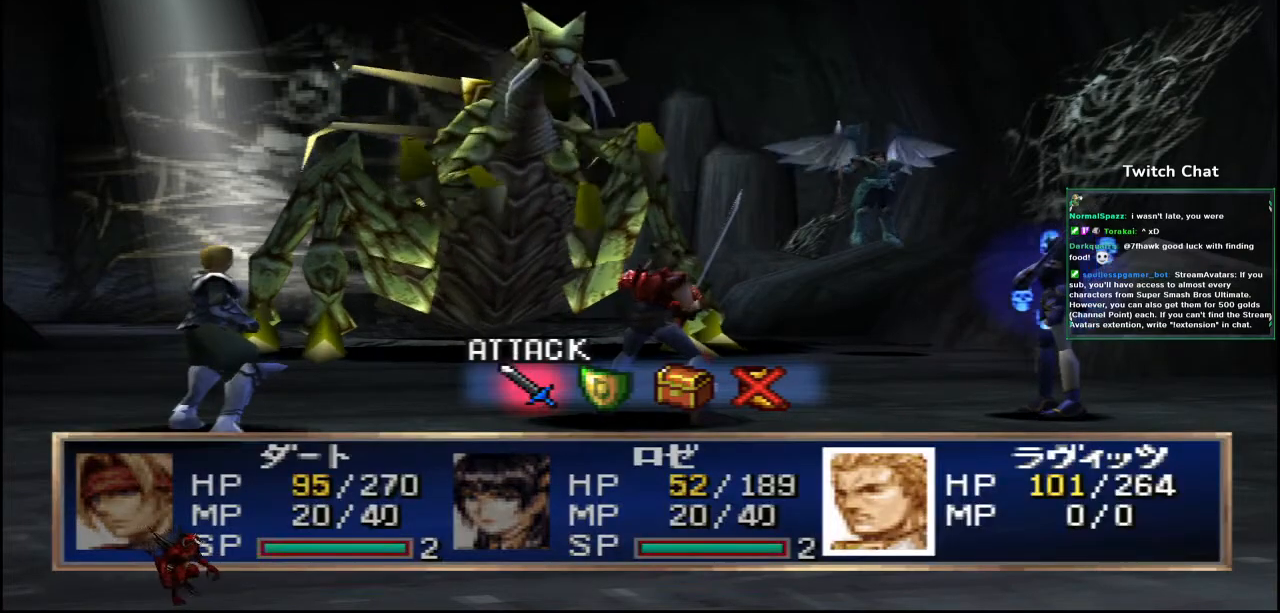
{"dt_ms": 500, "buttons": [], "left_stick": "center", "right_stick": "center", "events": [[367, "DPAD_RIGHT", "down"], [450, "DPAD_RIGHT", "up"]]}
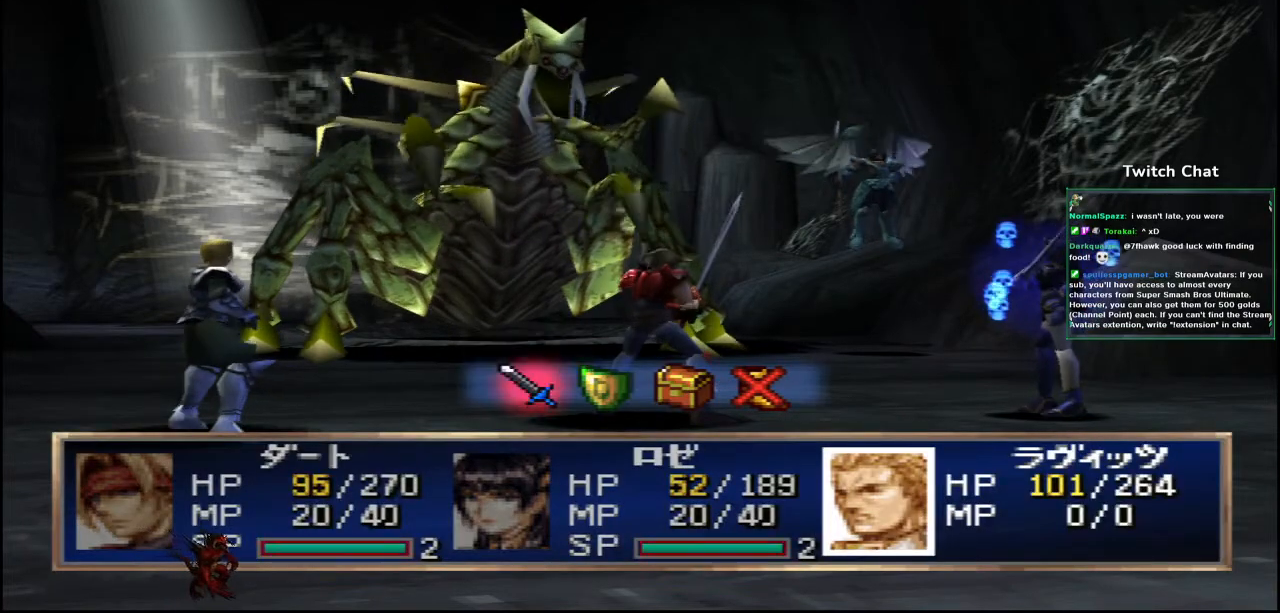
{"dt_ms": 500, "buttons": [], "left_stick": "center", "right_stick": "center", "events": []}
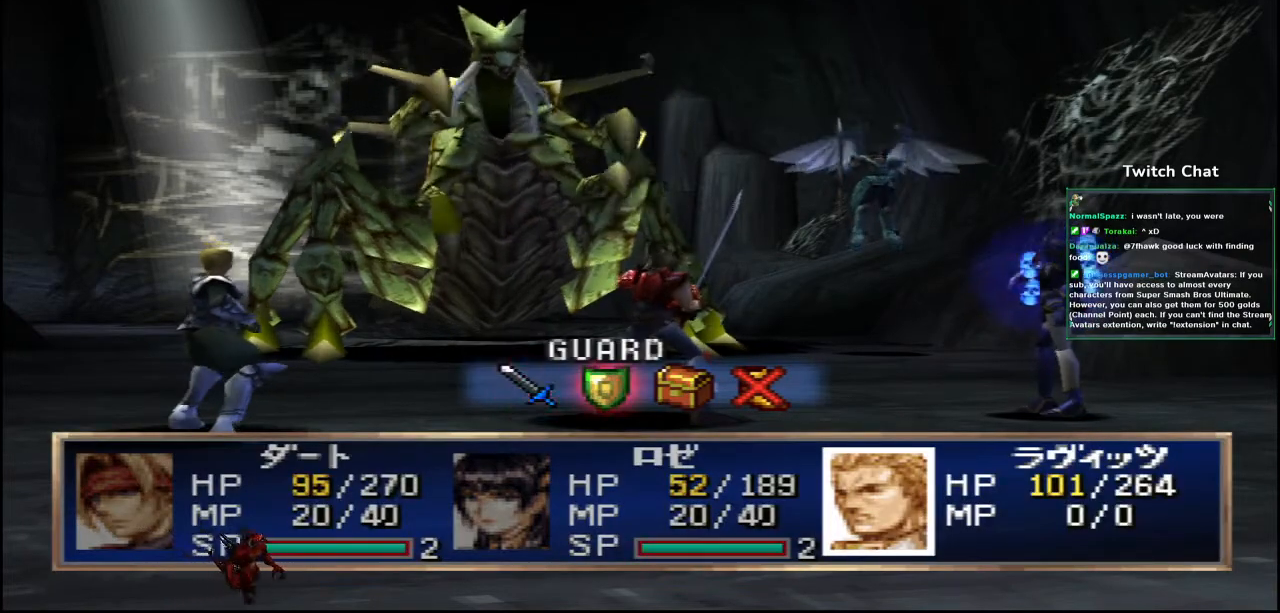
{"dt_ms": 500, "buttons": [], "left_stick": "center", "right_stick": "center", "events": []}
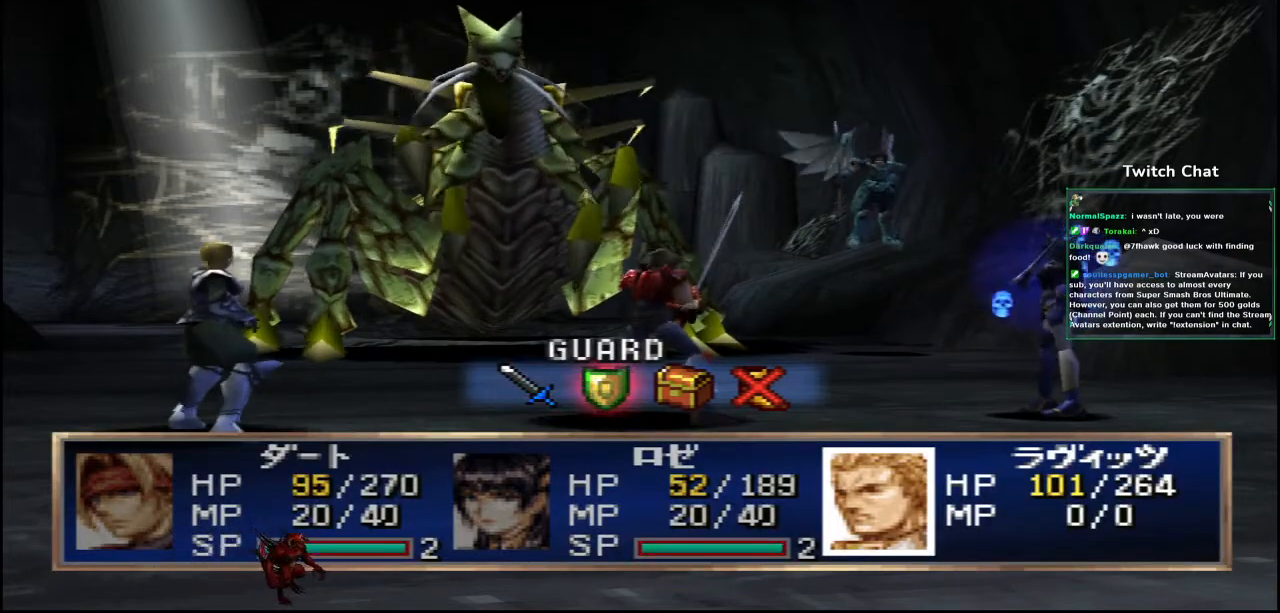
{"dt_ms": 500, "buttons": [], "left_stick": "center", "right_stick": "center", "events": []}
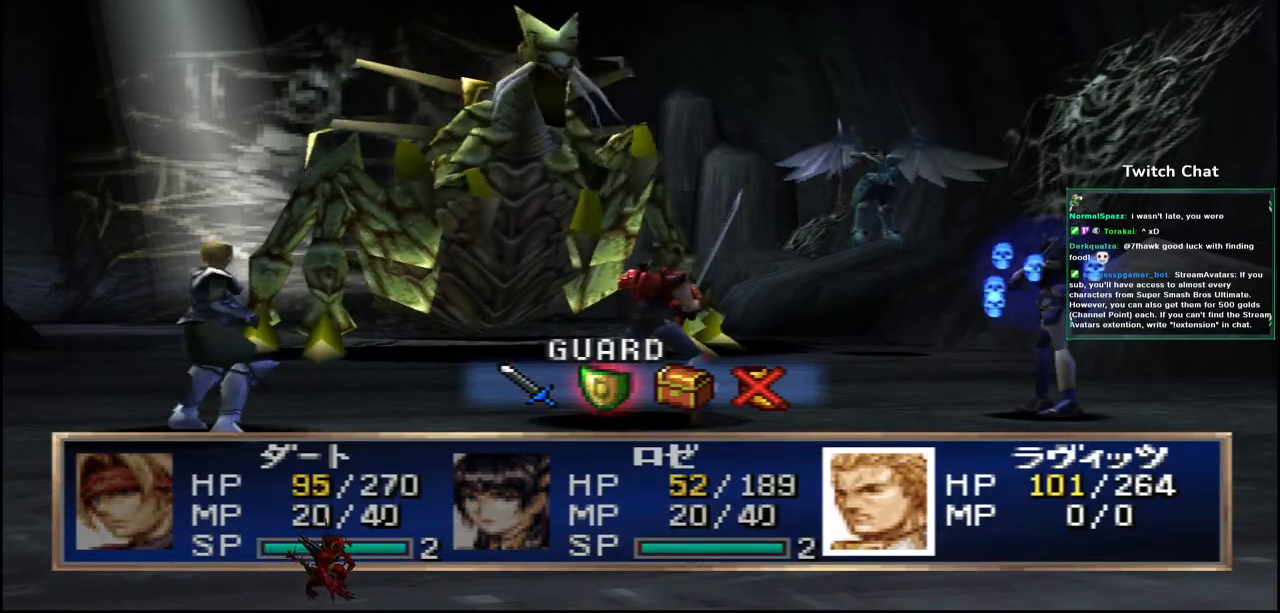
{"dt_ms": 500, "buttons": [], "left_stick": "center", "right_stick": "center", "events": []}
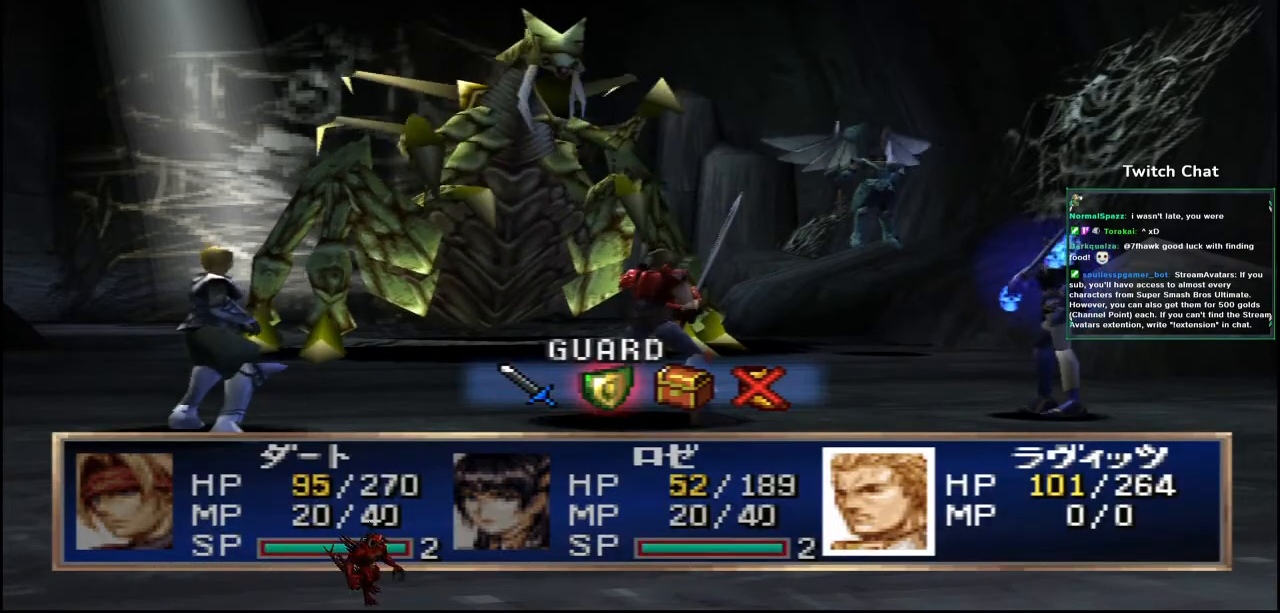
{"dt_ms": 500, "buttons": [], "left_stick": "center", "right_stick": "center", "events": []}
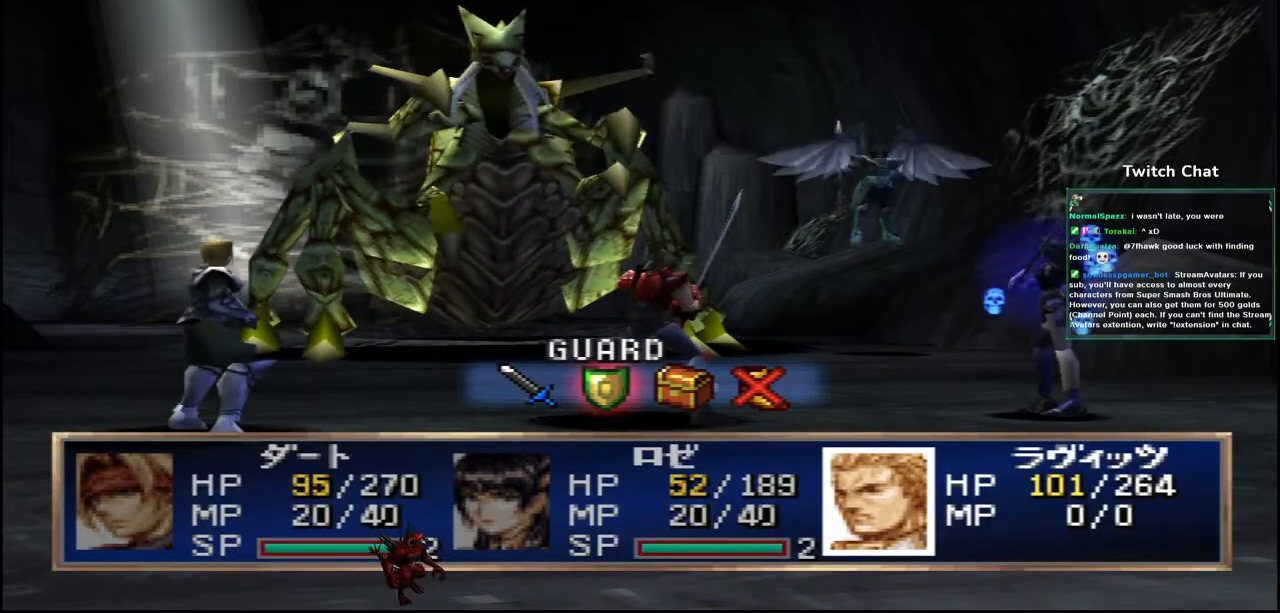
{"dt_ms": 500, "buttons": [], "left_stick": "center", "right_stick": "down", "events": [[83, "CIRCLE", "down"], [267, "right_stick", "down"], [450, "CIRCLE", "up"]]}
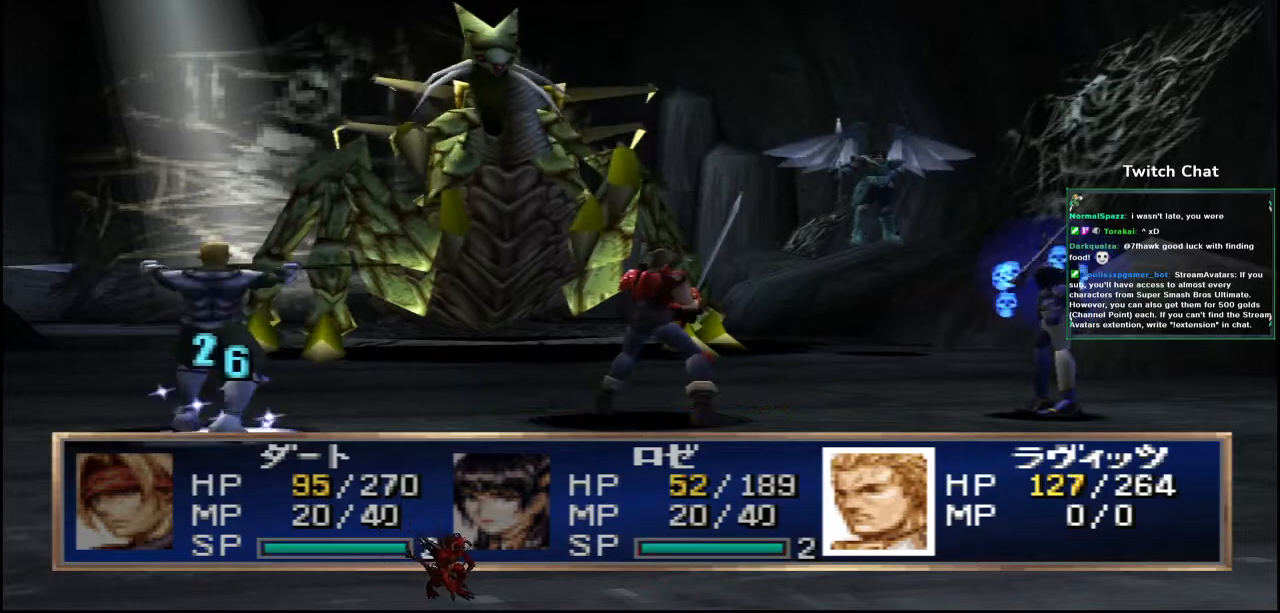
{"dt_ms": 500, "buttons": [], "left_stick": "center", "right_stick": "down", "events": []}
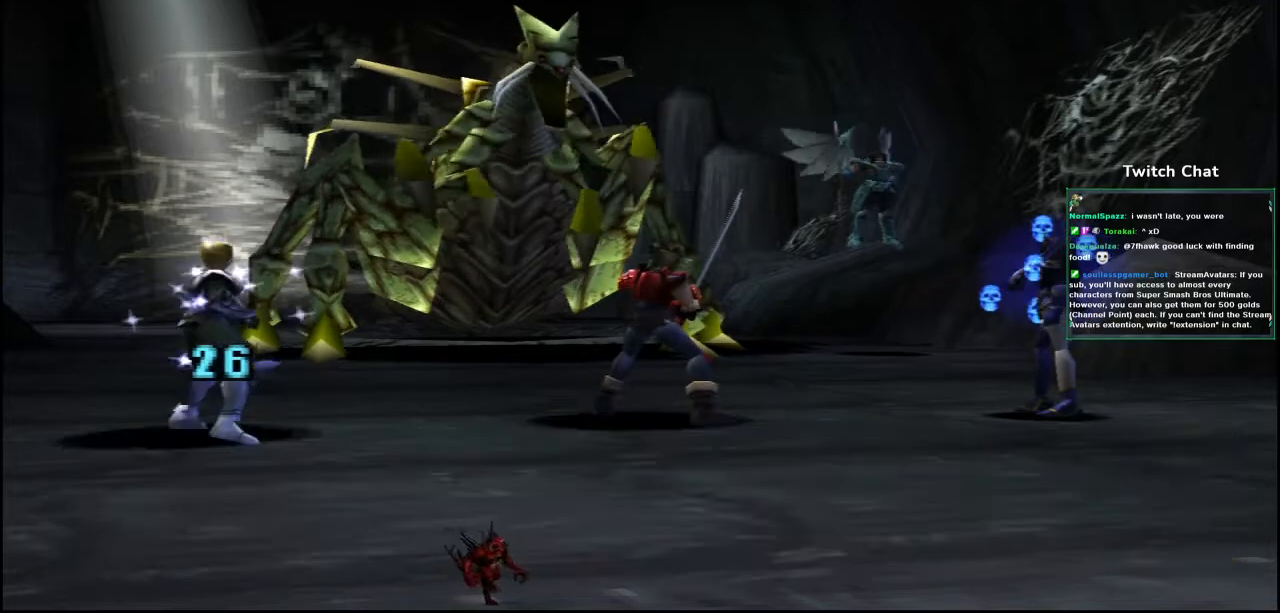
{"dt_ms": 500, "buttons": [], "left_stick": "center", "right_stick": "center", "events": [[450, "right_stick", "center"]]}
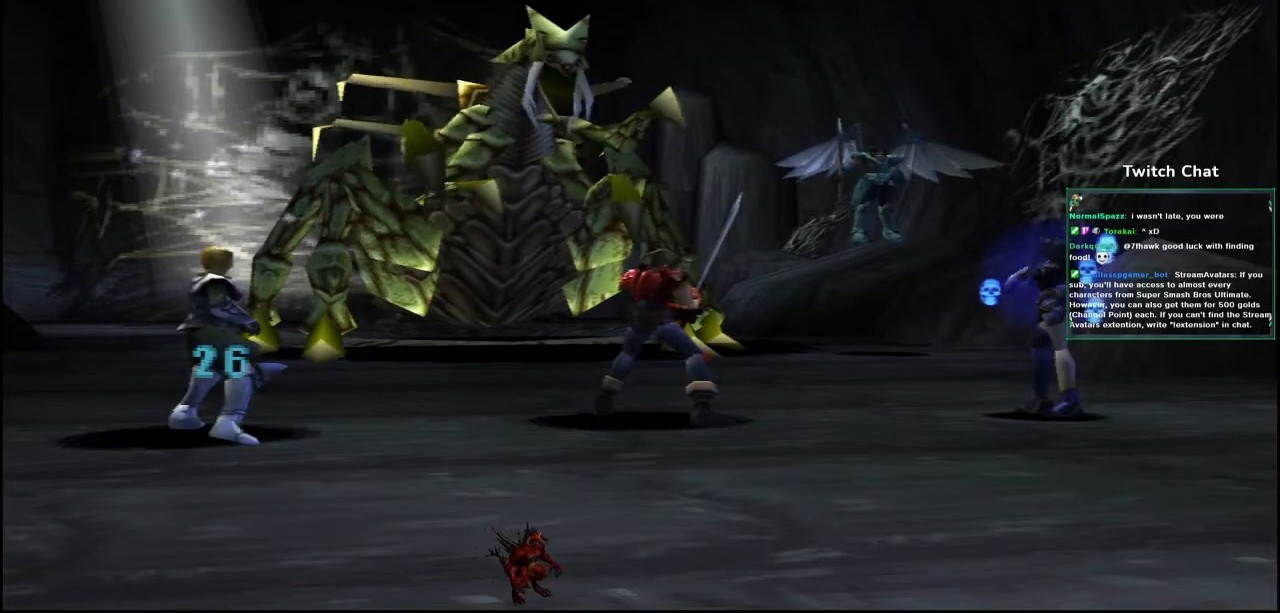
{"dt_ms": 500, "buttons": [], "left_stick": "center", "right_stick": "center", "events": []}
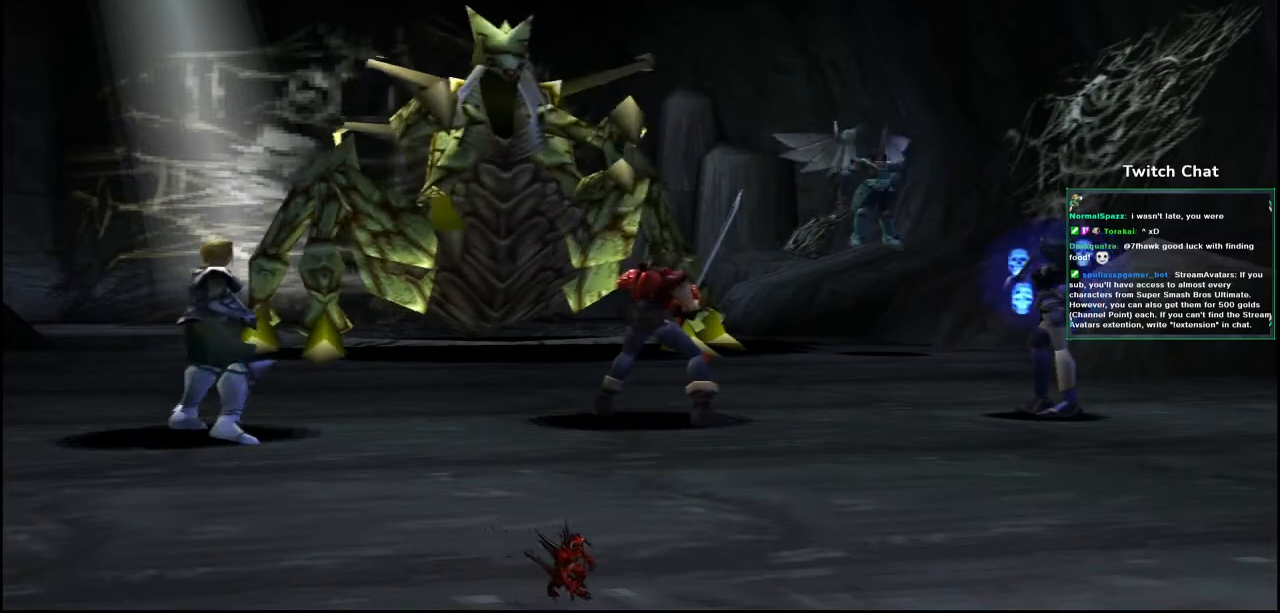
{"dt_ms": 500, "buttons": [], "left_stick": "center", "right_stick": "center", "events": []}
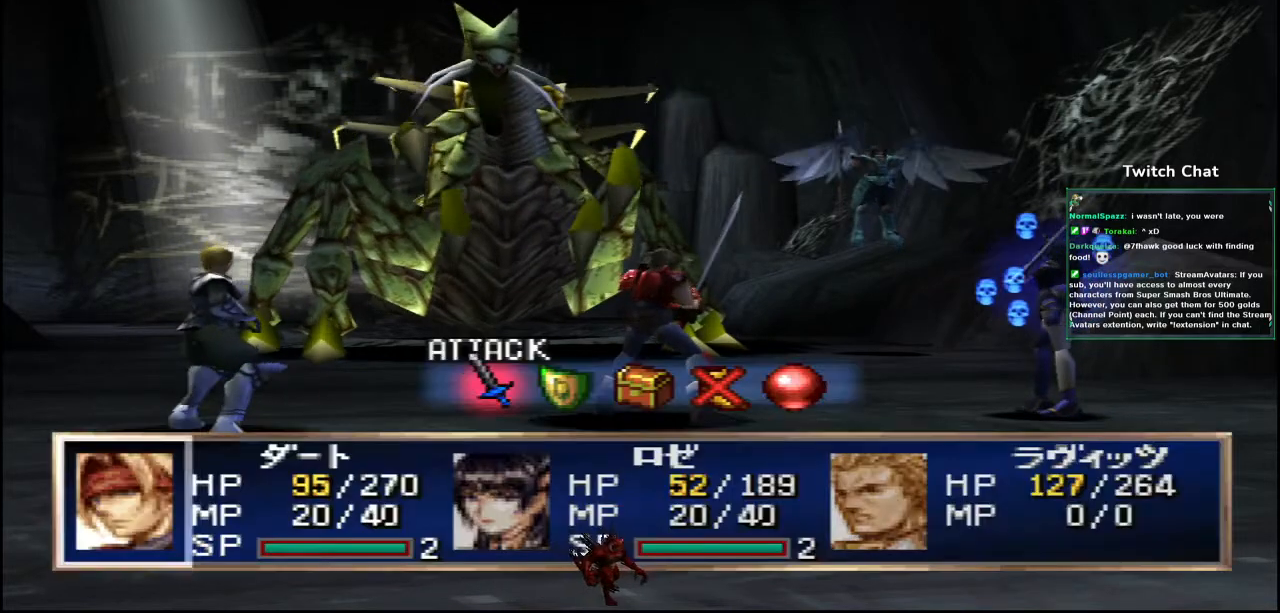
{"dt_ms": 500, "buttons": [], "left_stick": "center", "right_stick": "center", "events": []}
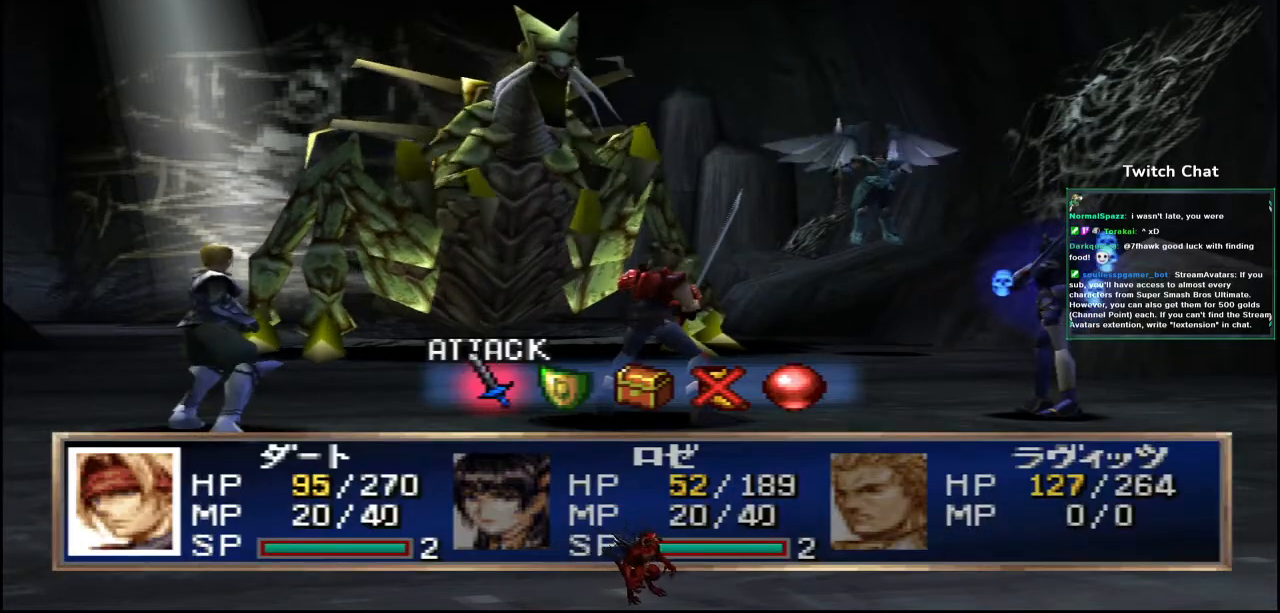
{"dt_ms": 500, "buttons": [], "left_stick": "center", "right_stick": "center", "events": [[317, "DPAD_RIGHT", "down"], [433, "DPAD_RIGHT", "up"]]}
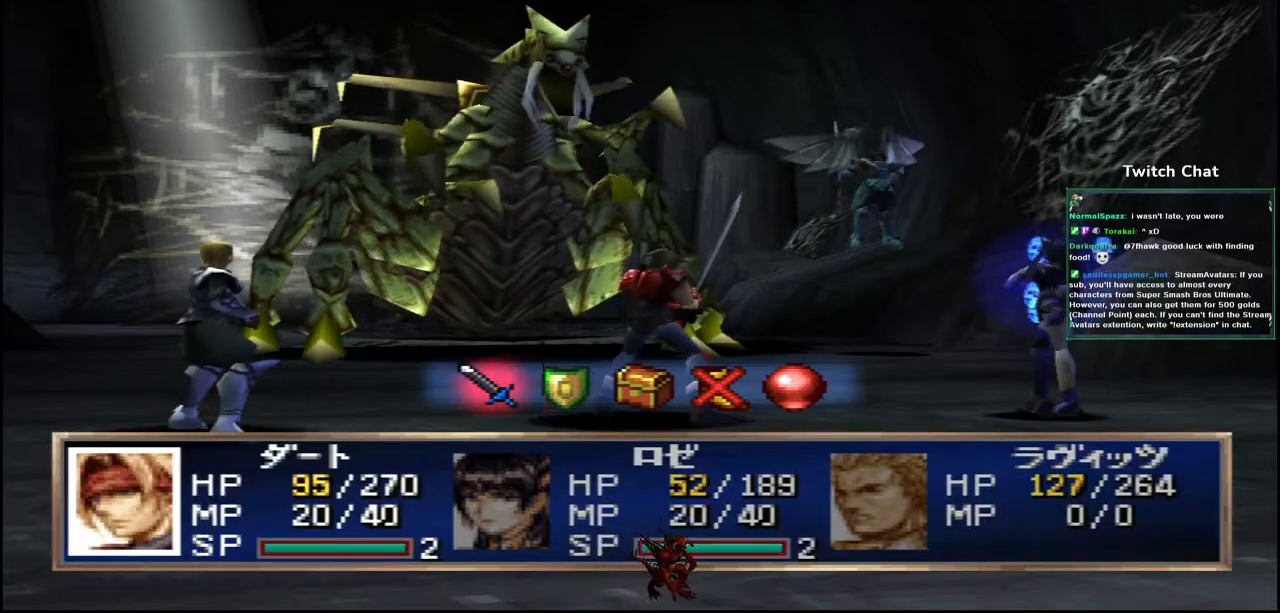
{"dt_ms": 500, "buttons": [], "left_stick": "center", "right_stick": "center", "events": []}
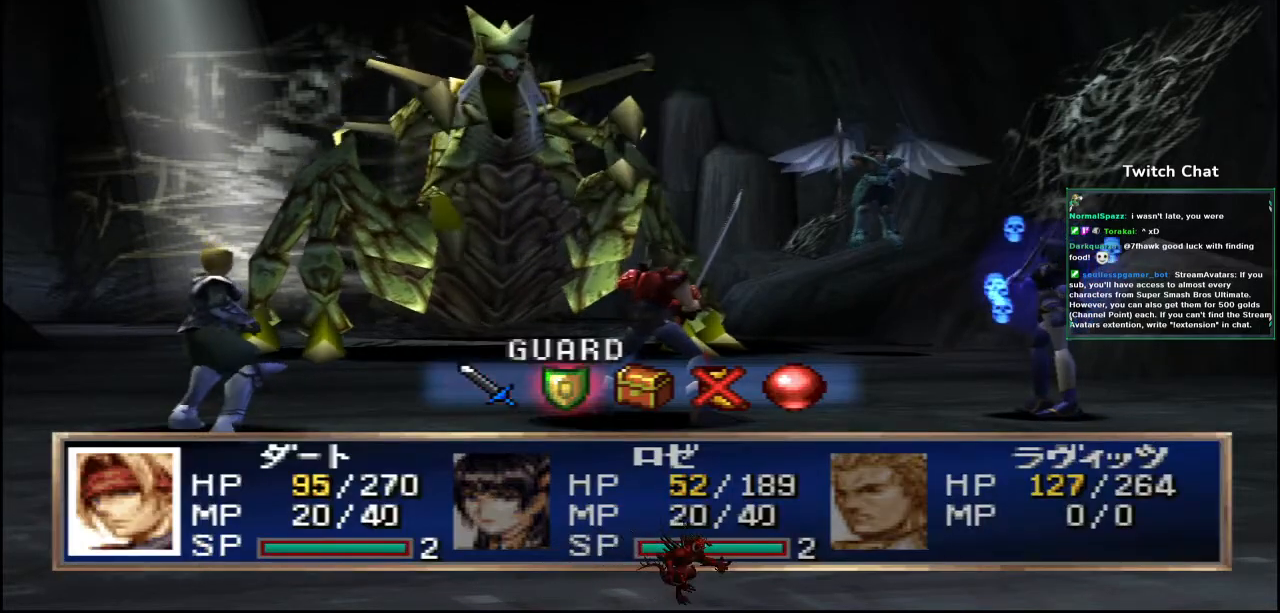
{"dt_ms": 500, "buttons": [], "left_stick": "center", "right_stick": "center", "events": [[167, "DPAD_LEFT", "down"], [217, "DPAD_LEFT", "up"]]}
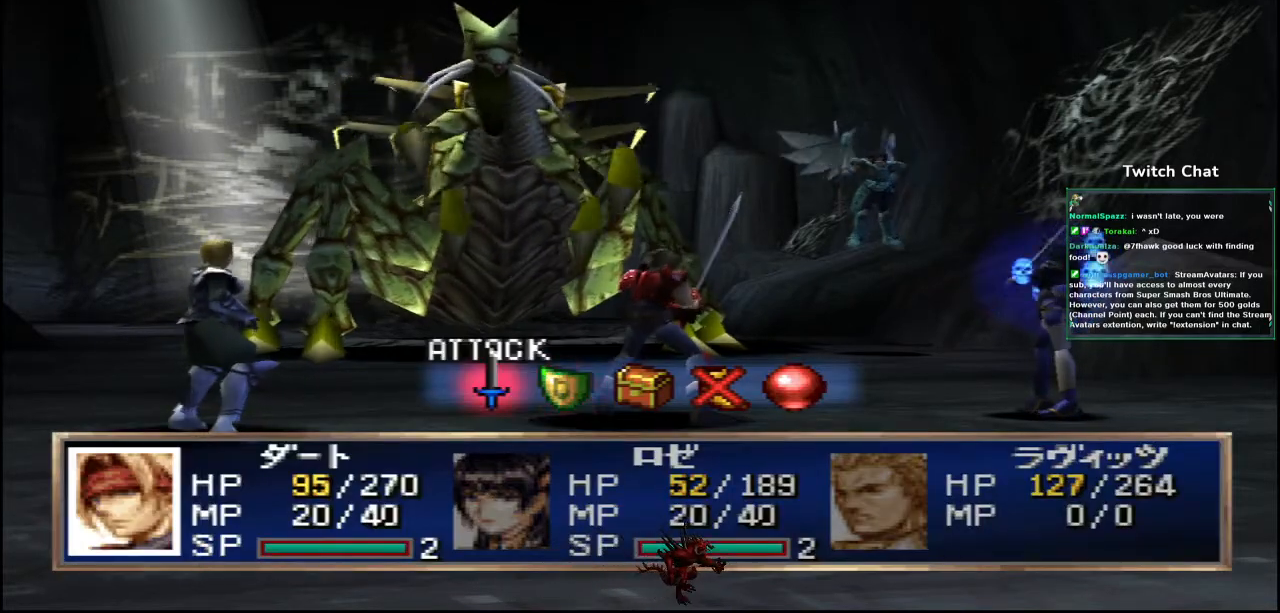
{"dt_ms": 500, "buttons": [], "left_stick": "center", "right_stick": "center", "events": []}
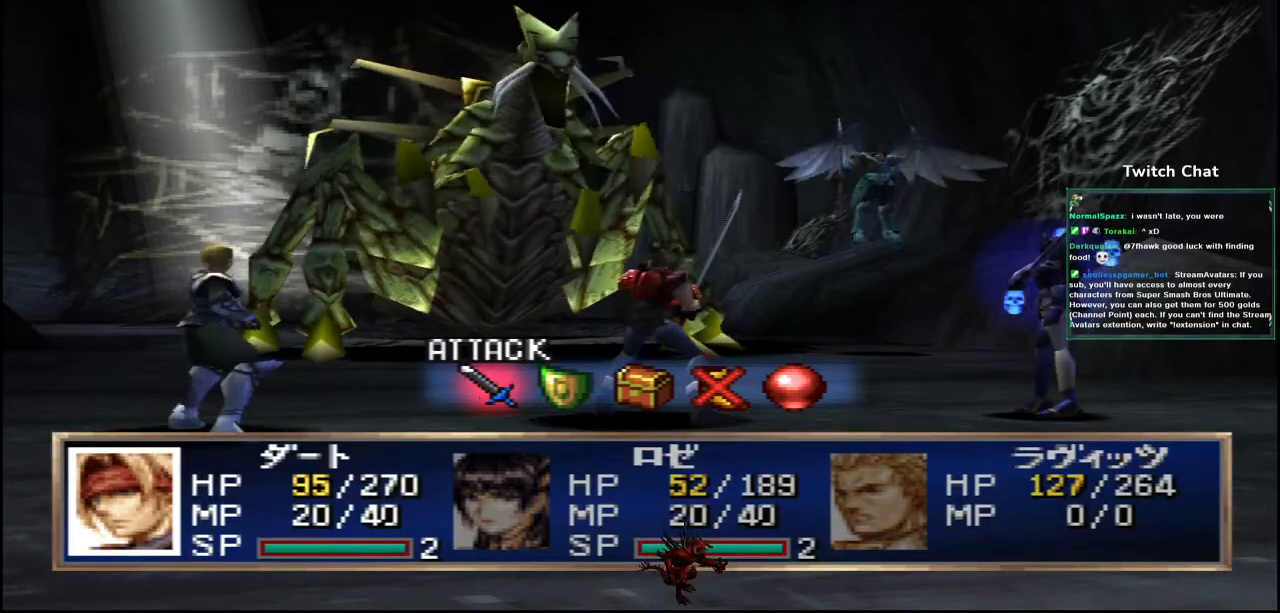
{"dt_ms": 500, "buttons": [], "left_stick": "center", "right_stick": "center", "events": [[33, "CIRCLE", "down"], [200, "CIRCLE", "up"]]}
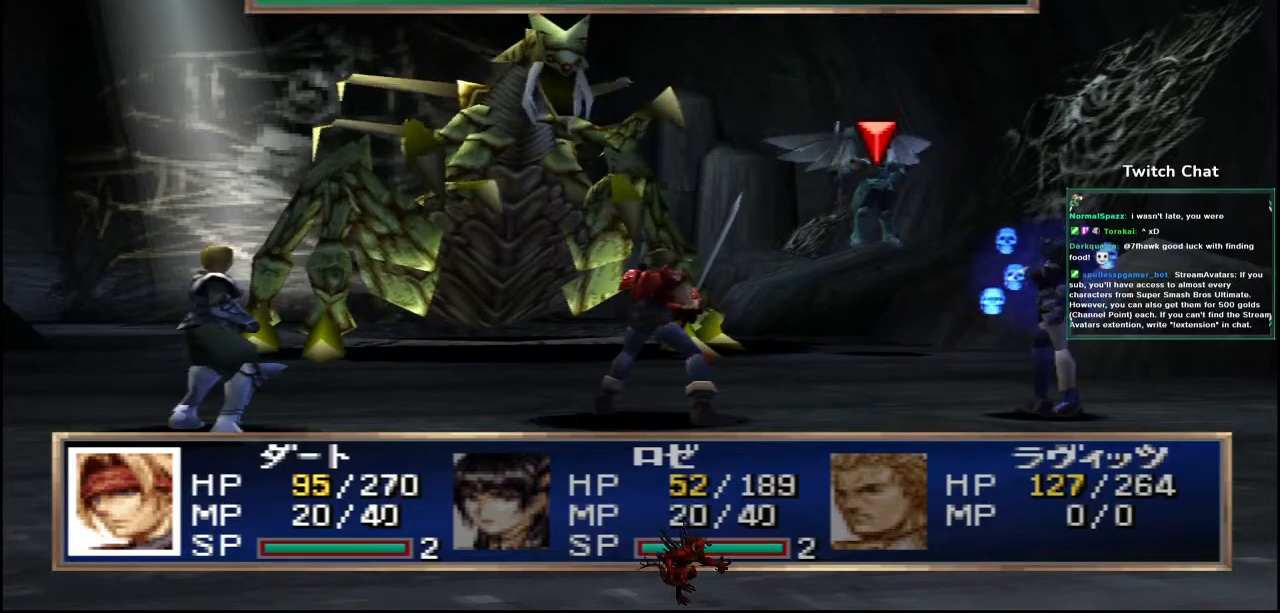
{"dt_ms": 500, "buttons": [], "left_stick": "center", "right_stick": "center", "events": []}
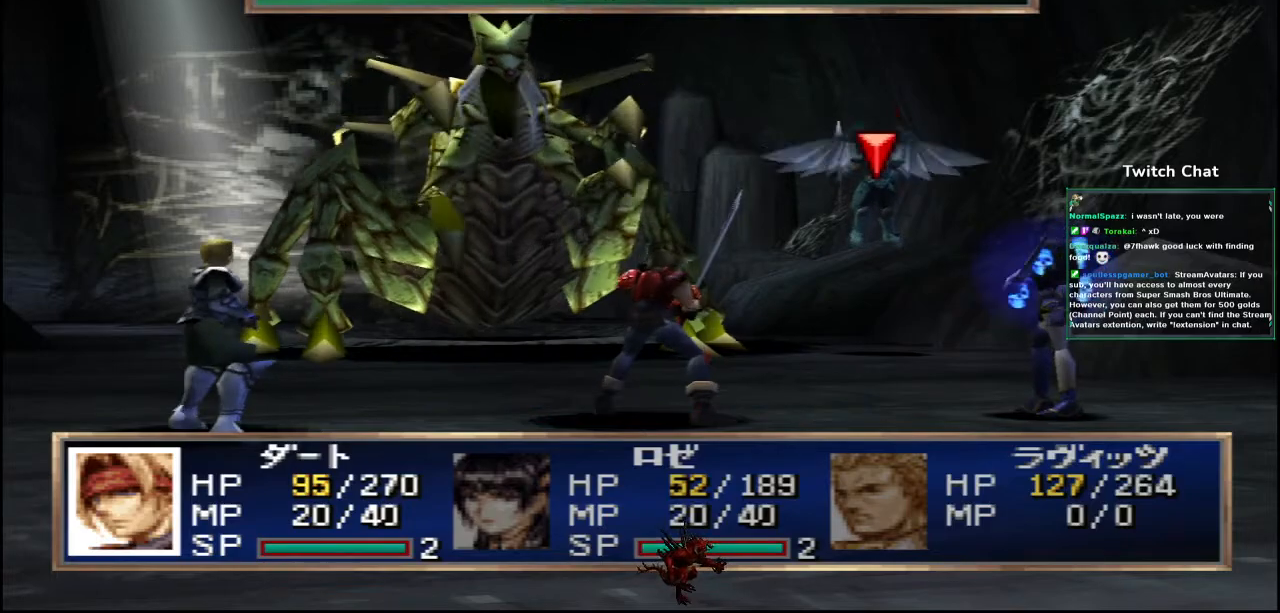
{"dt_ms": 500, "buttons": [], "left_stick": "center", "right_stick": "center", "events": []}
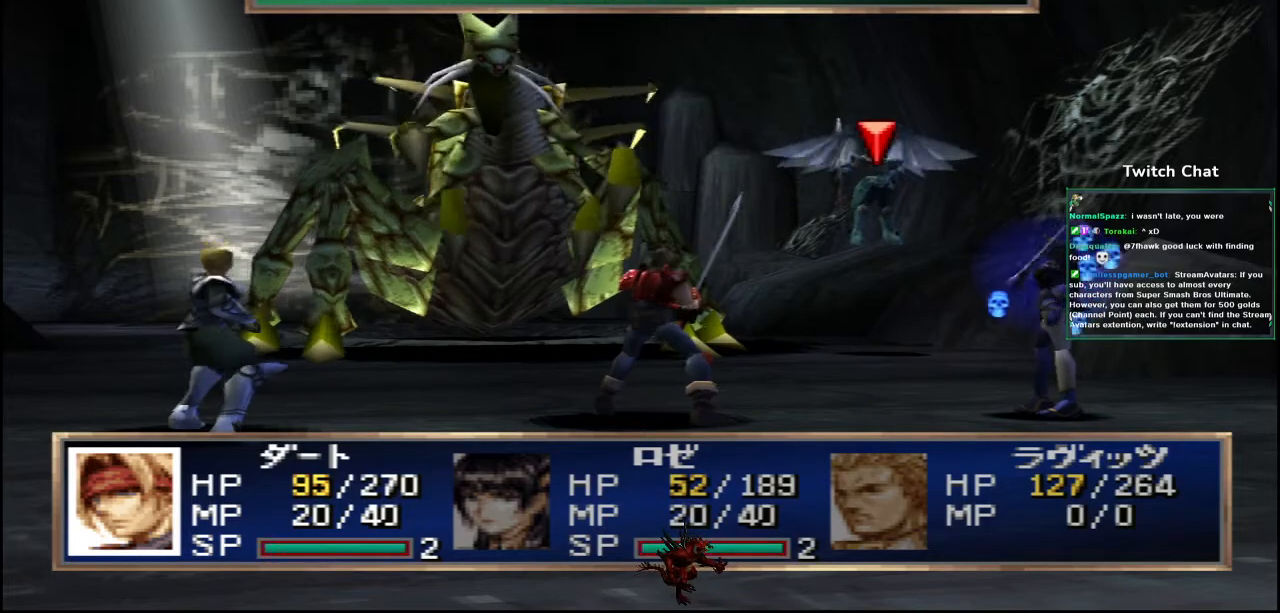
{"dt_ms": 500, "buttons": [], "left_stick": "center", "right_stick": "center", "events": []}